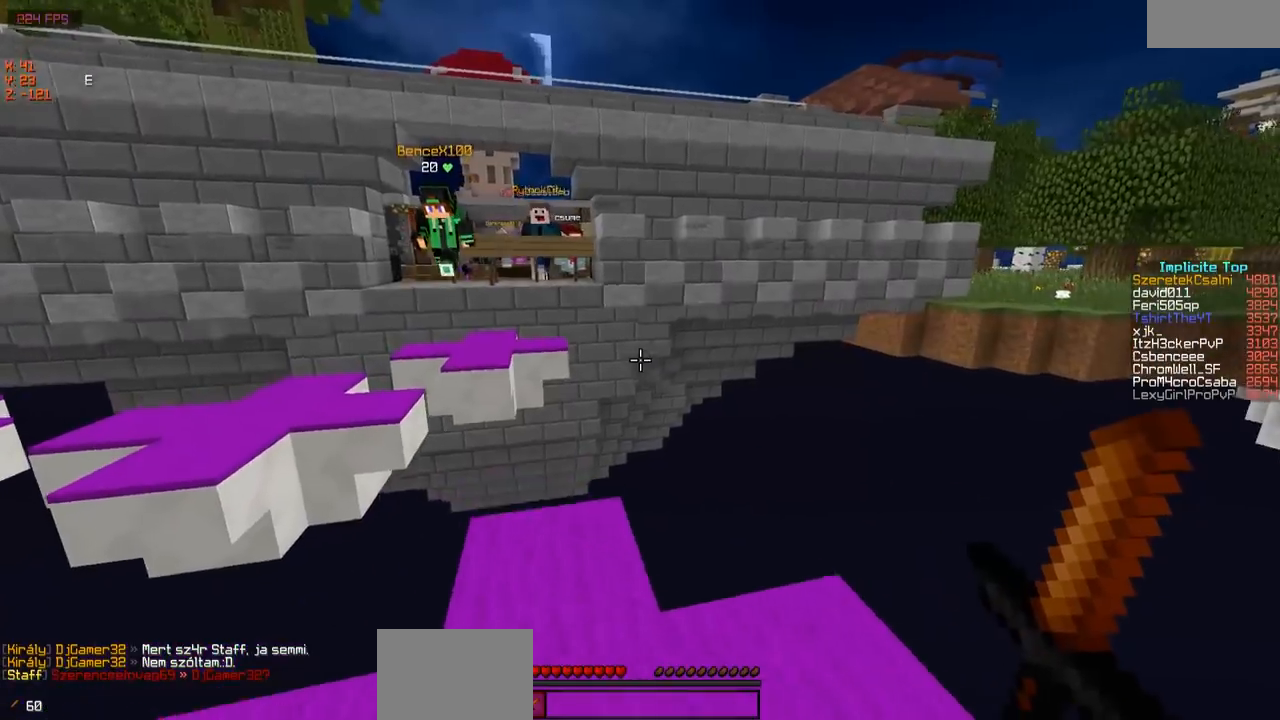
Gameplay with keyboard; each line is a JSON object with the keys held at the frame after it. "events" lists presses ("down") and releases ("up") of "a", "d", "s" and "w" between this image and that frame as [ms after this image, input, new state], when the widget could be followed in between. No other keys are recorded. Mouse input is not recorded.
{"keys": [], "events": [[50, "a", "up"], [300, "a", "down"], [367, "a", "up"], [400, "w", "up"]]}
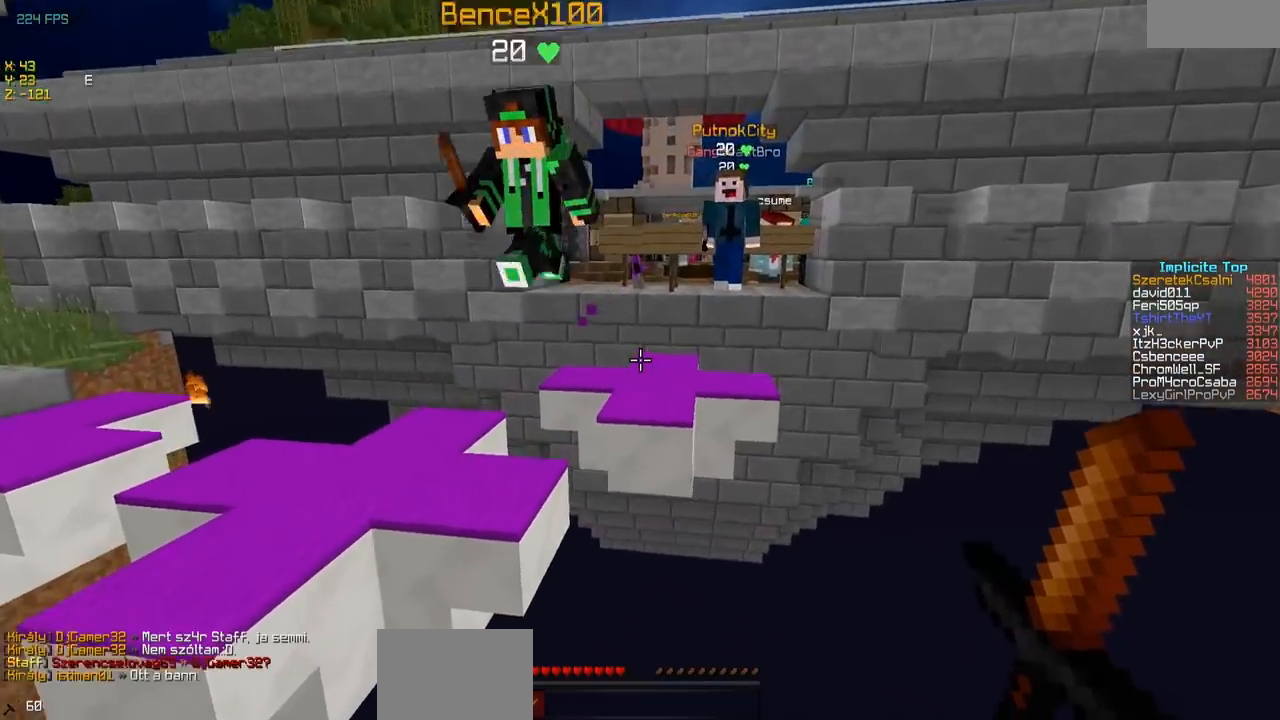
{"keys": ["a"], "events": [[50, "s", "down"], [500, "a", "down"], [500, "s", "up"]]}
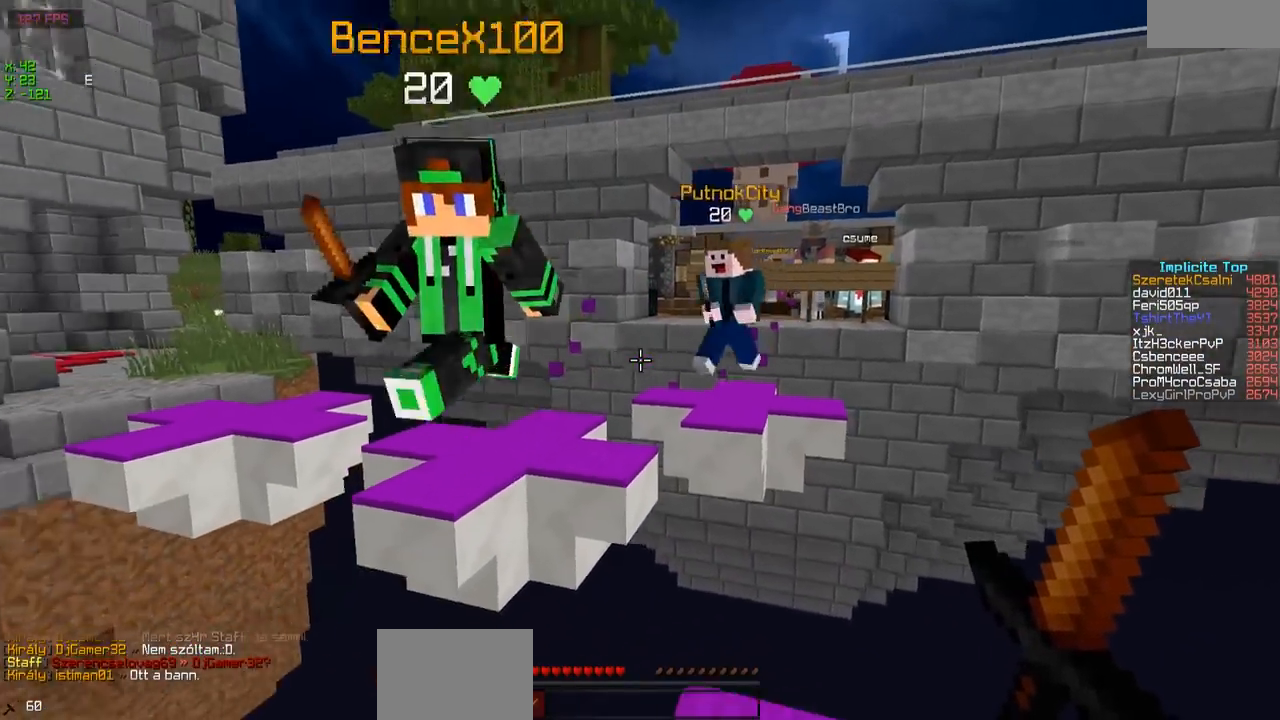
{"keys": ["a"], "events": [[100, "w", "down"], [450, "w", "up"]]}
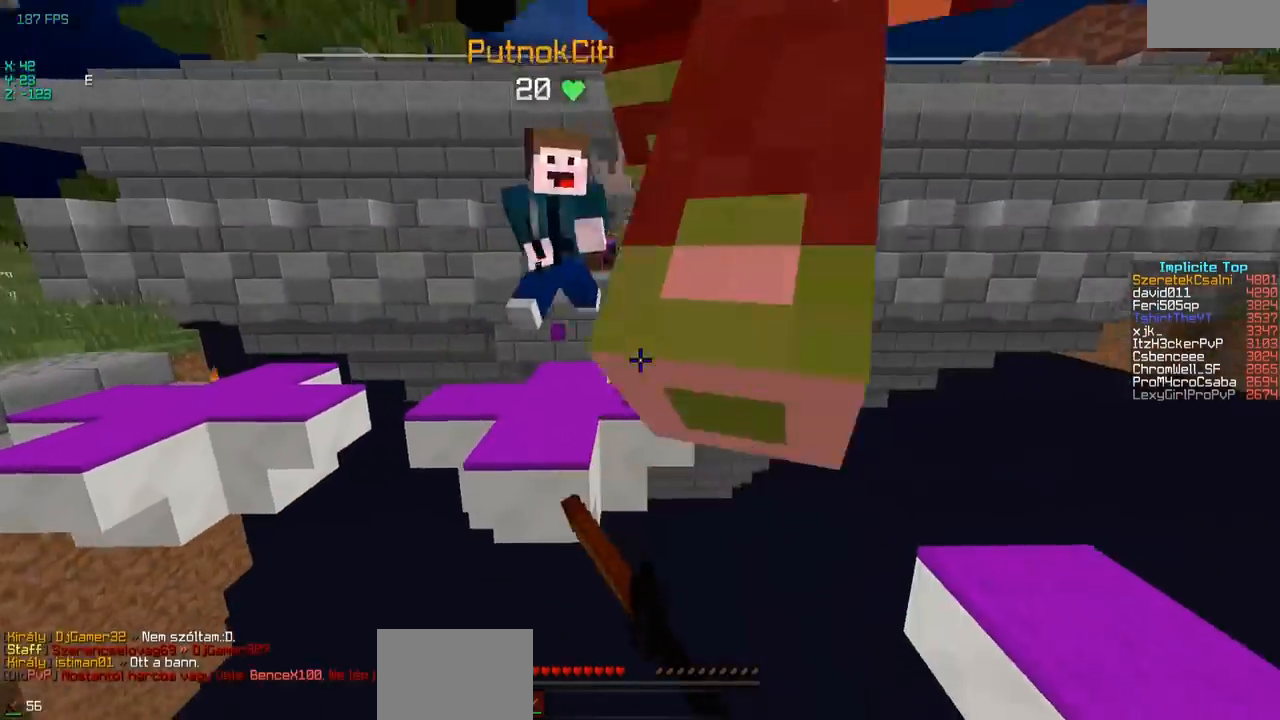
{"keys": ["s"], "events": [[183, "s", "down"], [250, "a", "up"]]}
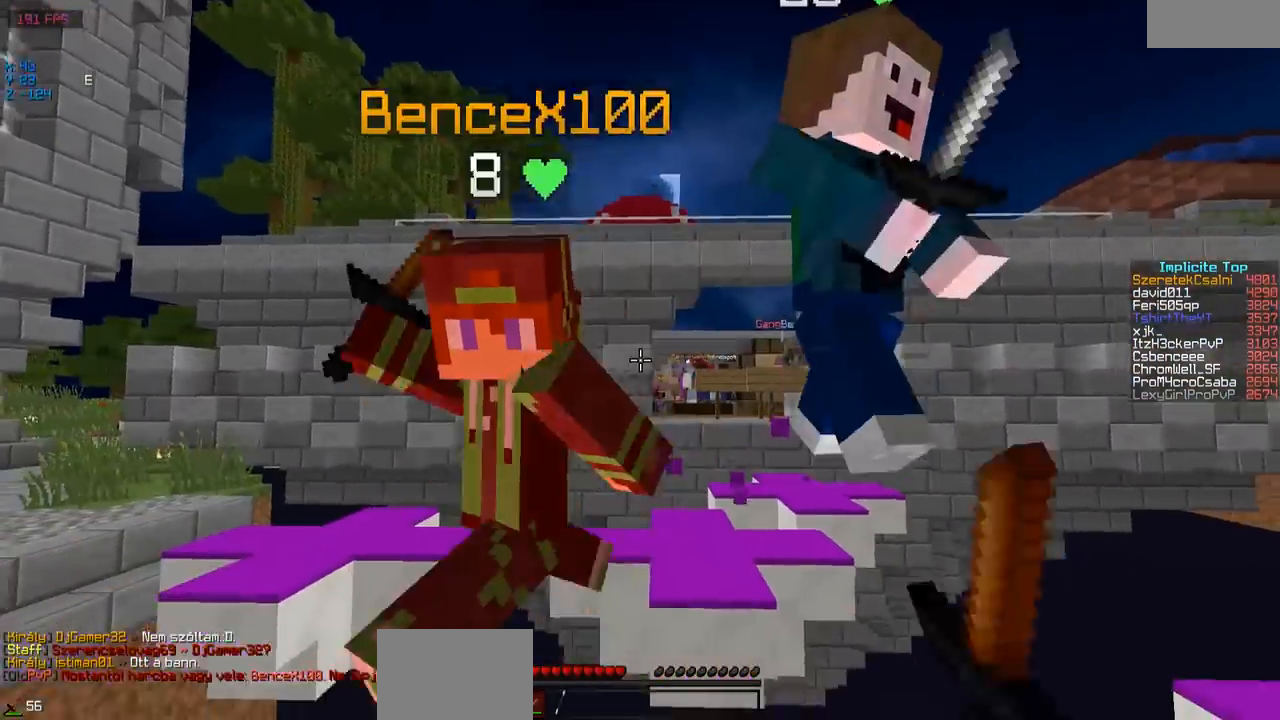
{"keys": ["d", "w"], "events": [[100, "a", "down"], [100, "s", "up"], [400, "a", "up"], [400, "w", "down"], [450, "d", "down"]]}
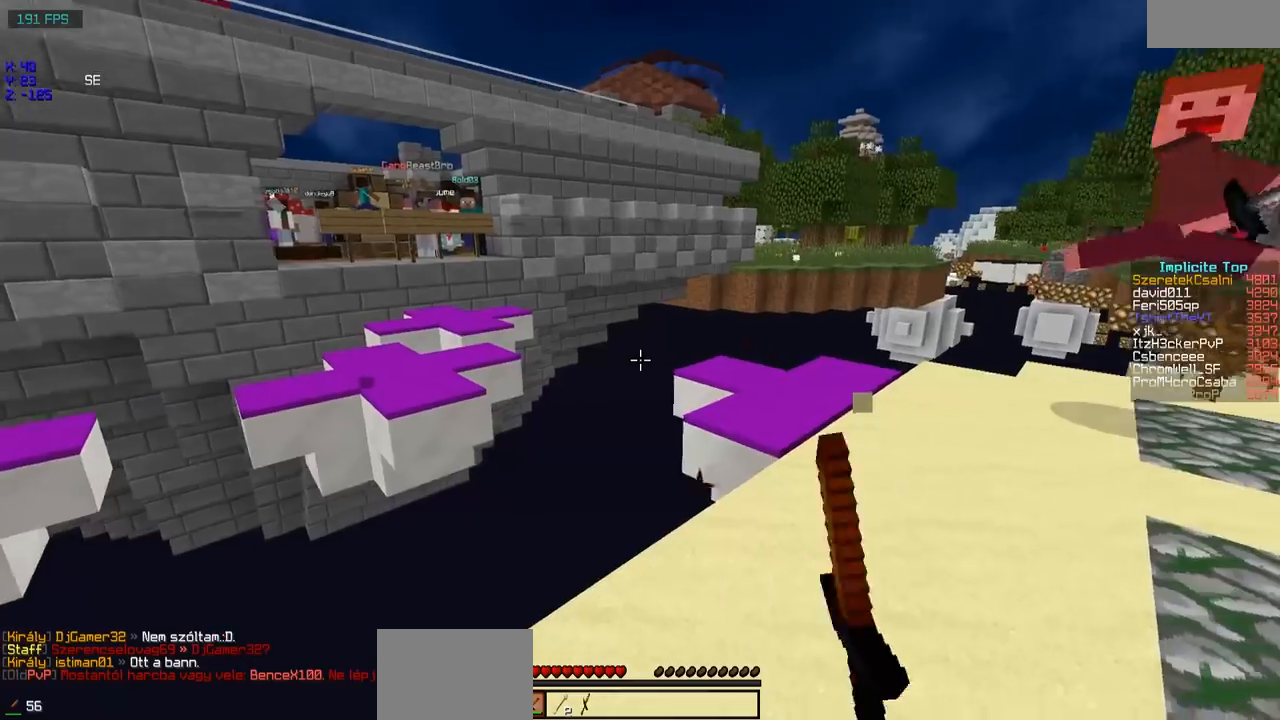
{"keys": ["d", "w"], "events": []}
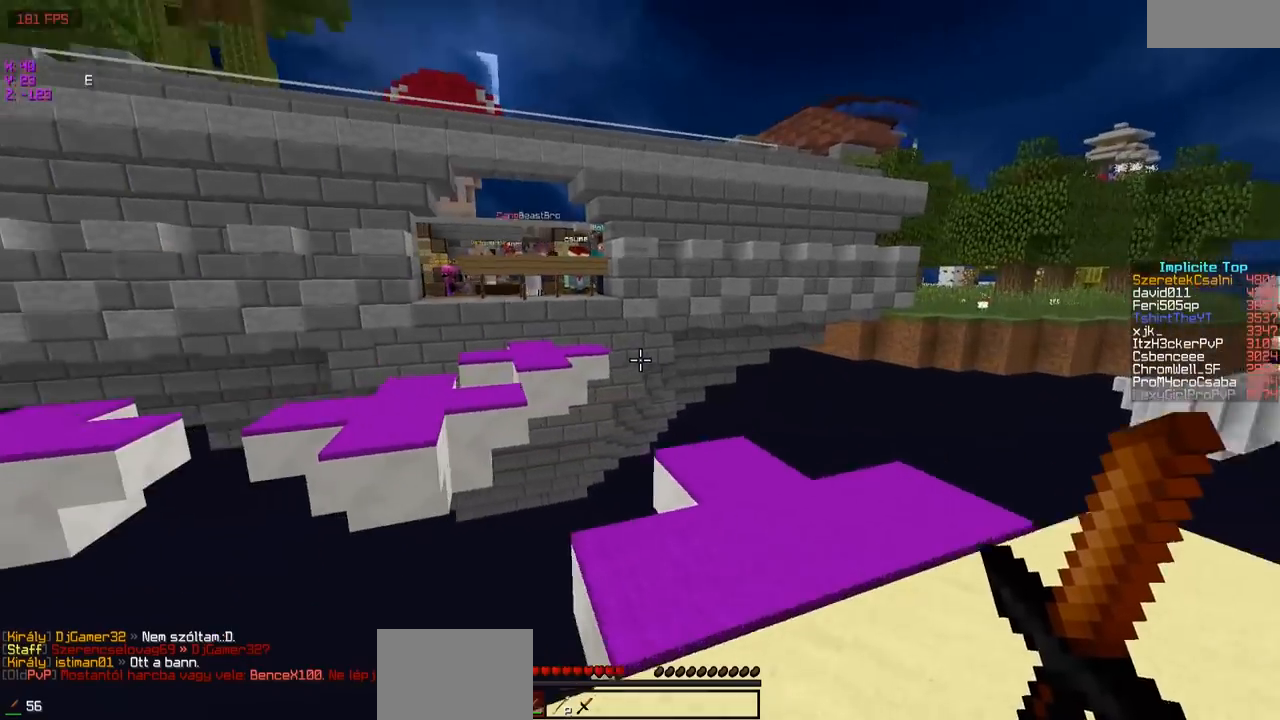
{"keys": ["a"], "events": [[400, "d", "up"], [400, "w", "up"], [450, "a", "down"]]}
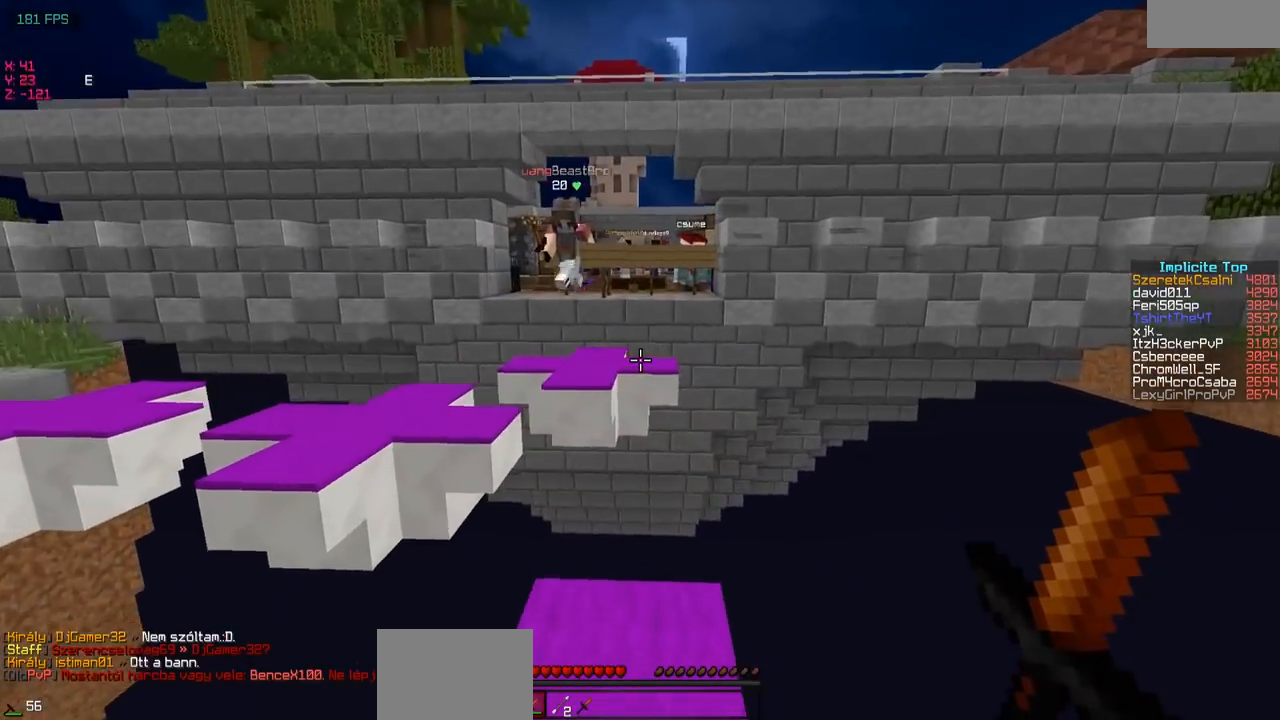
{"keys": ["a"], "events": [[100, "s", "down"], [300, "a", "up"], [400, "s", "up"], [450, "a", "down"]]}
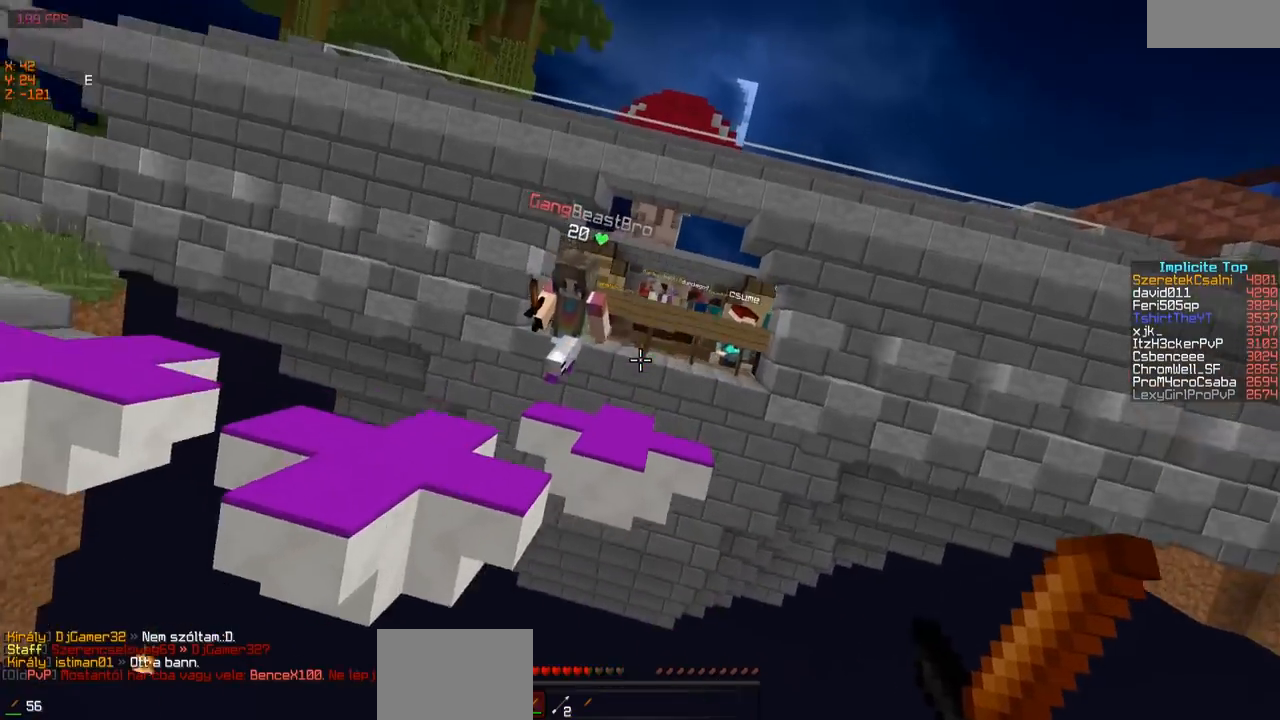
{"keys": ["a", "w"], "events": [[350, "w", "down"]]}
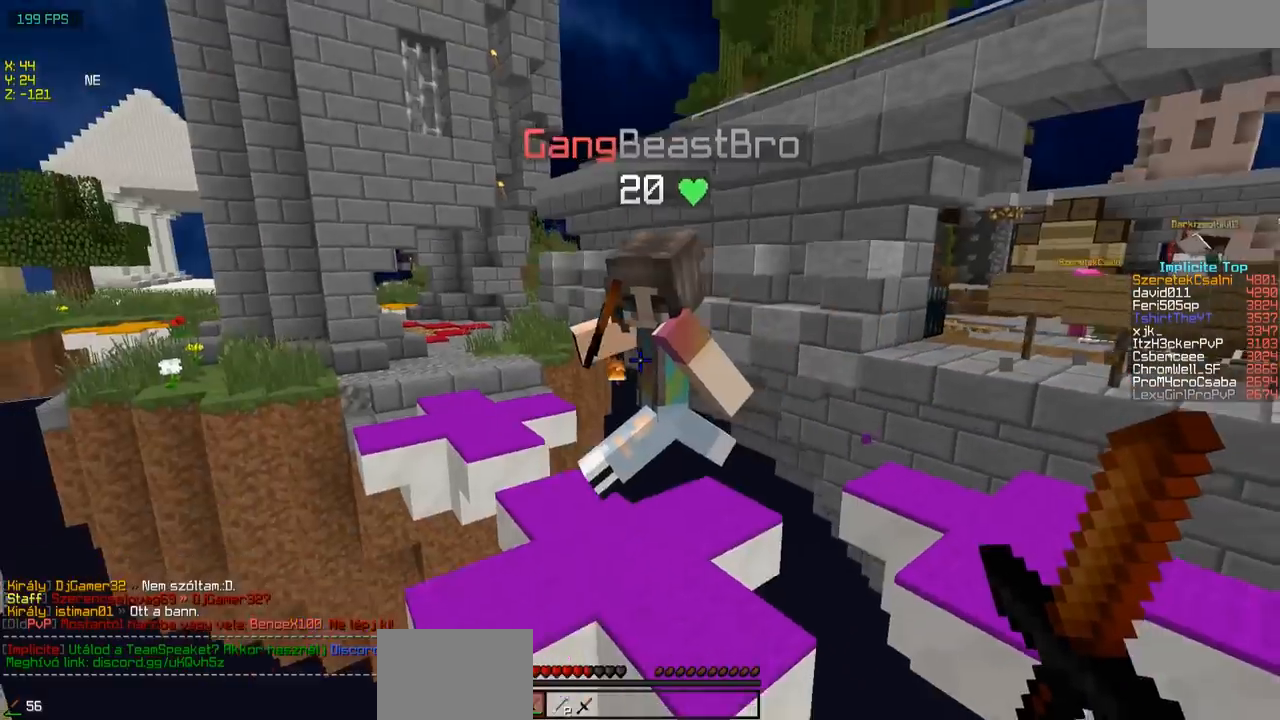
{"keys": ["a", "w"], "events": [[300, "w", "up"], [450, "w", "down"]]}
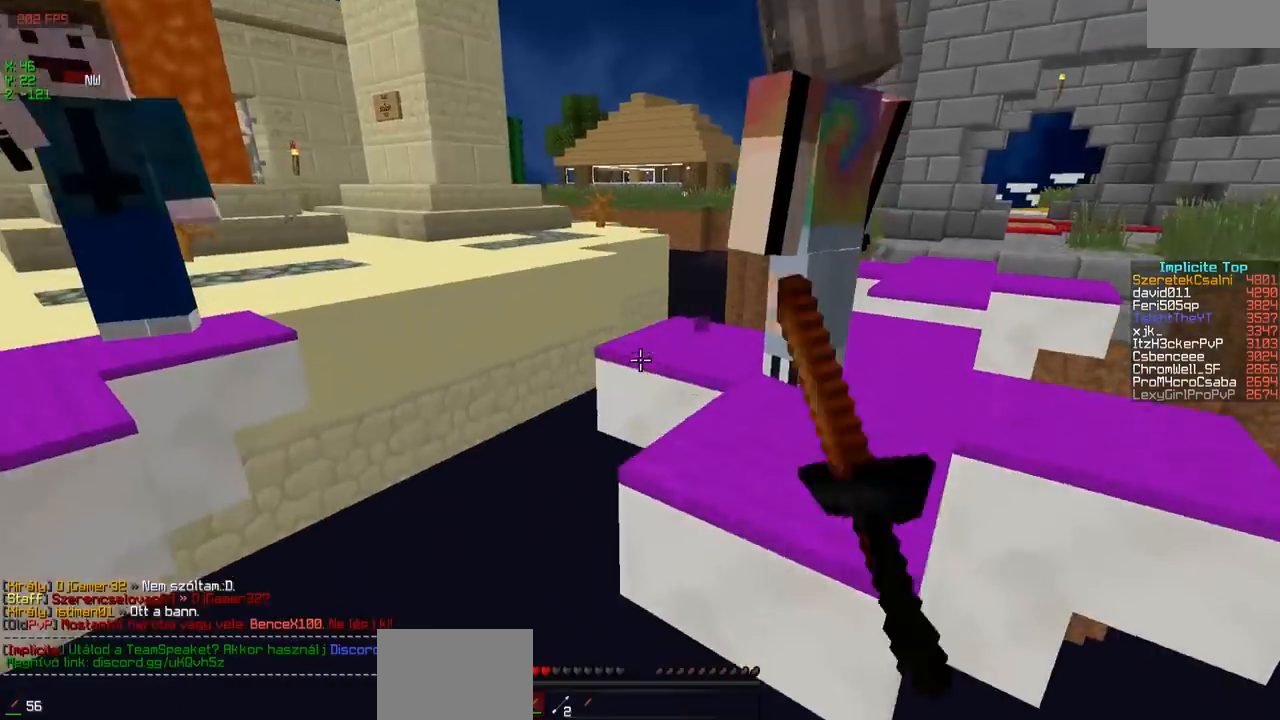
{"keys": ["a"], "events": [[367, "w", "up"]]}
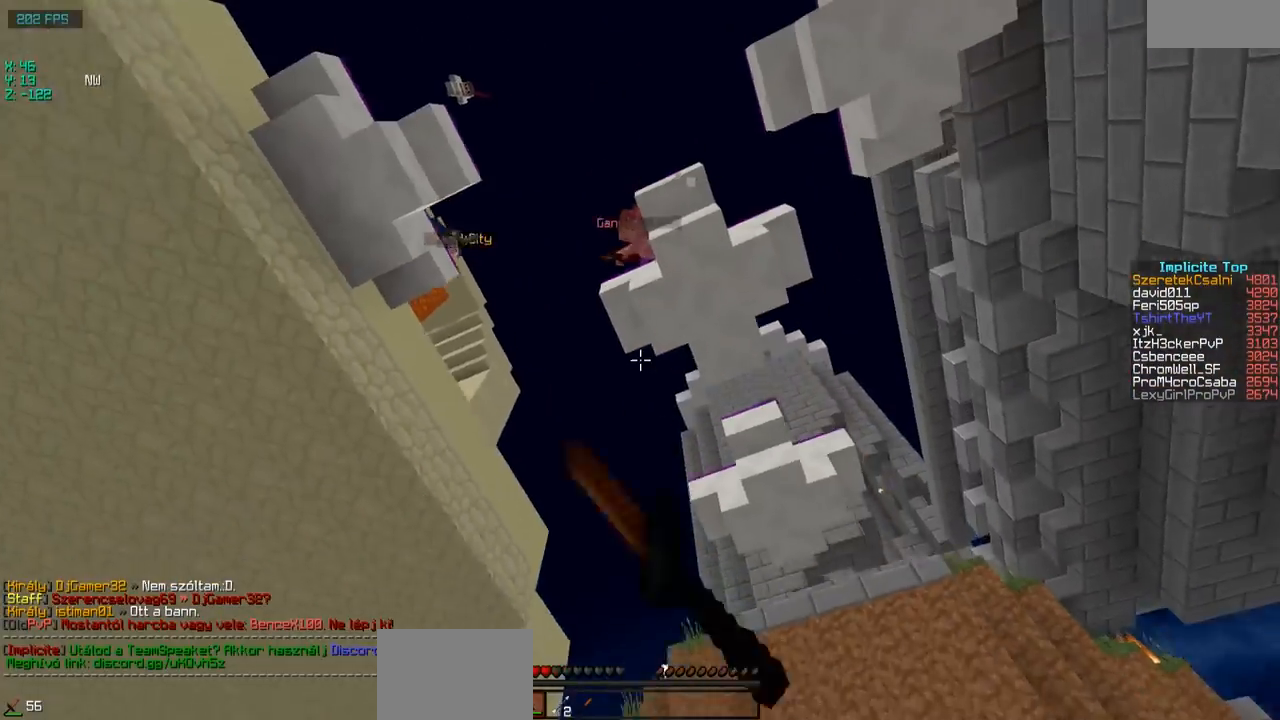
{"keys": [], "events": [[150, "a", "up"], [150, "s", "down"], [350, "s", "up"]]}
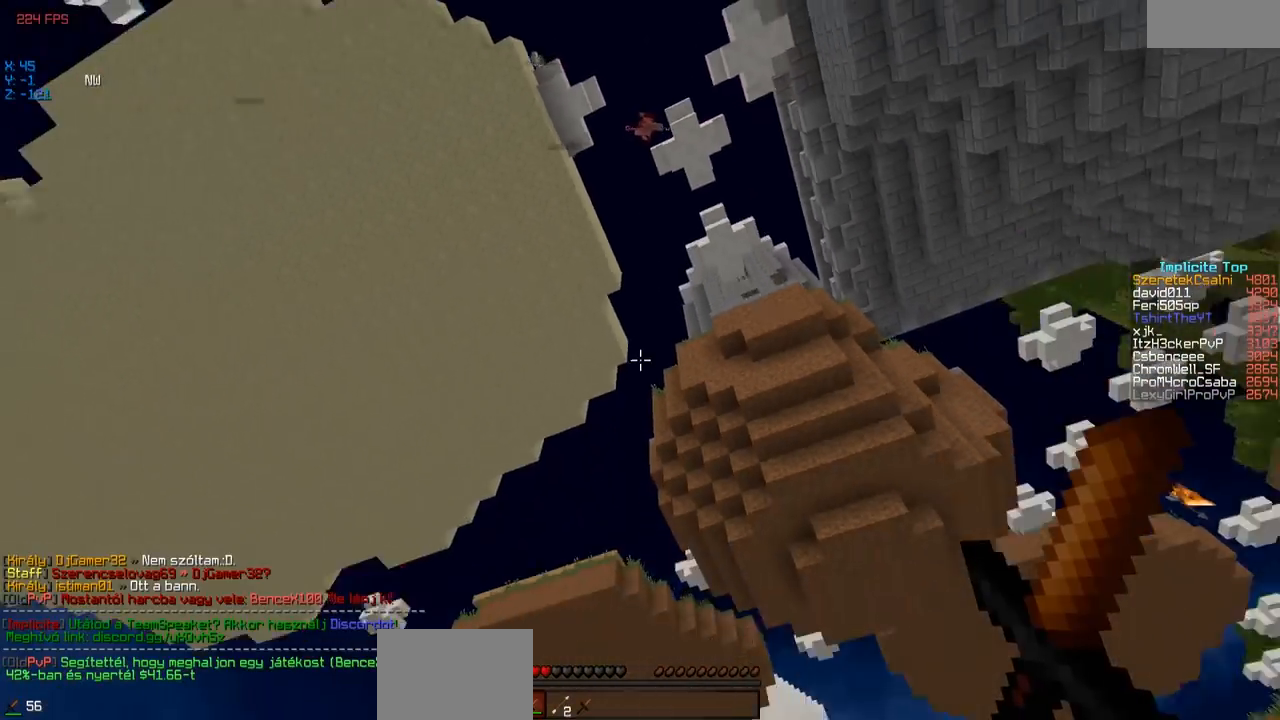
{"keys": [], "events": []}
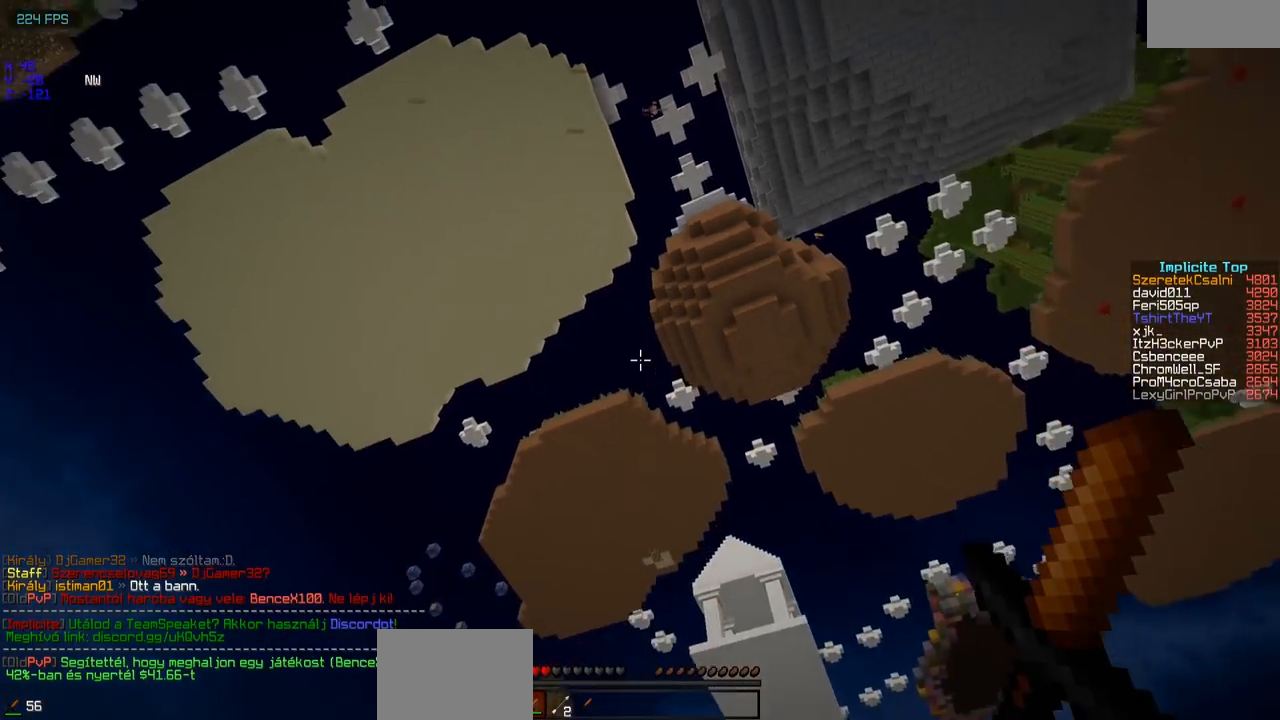
{"keys": [], "events": []}
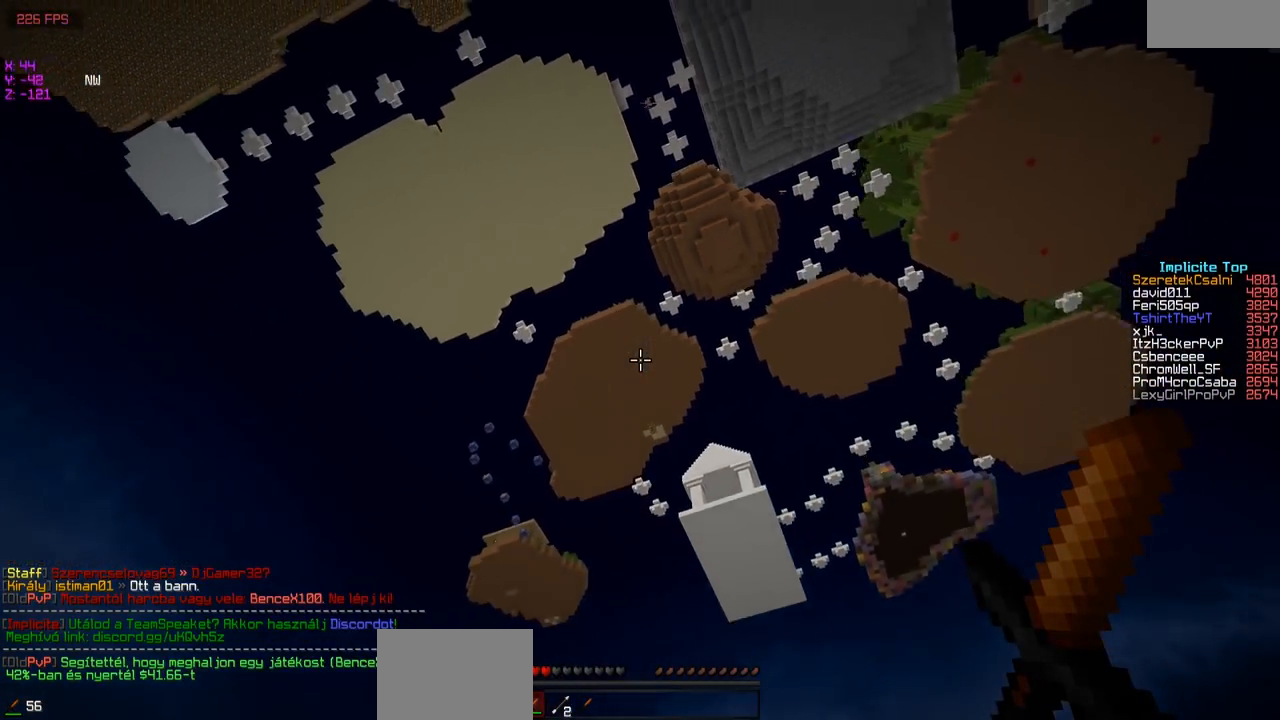
{"keys": [], "events": []}
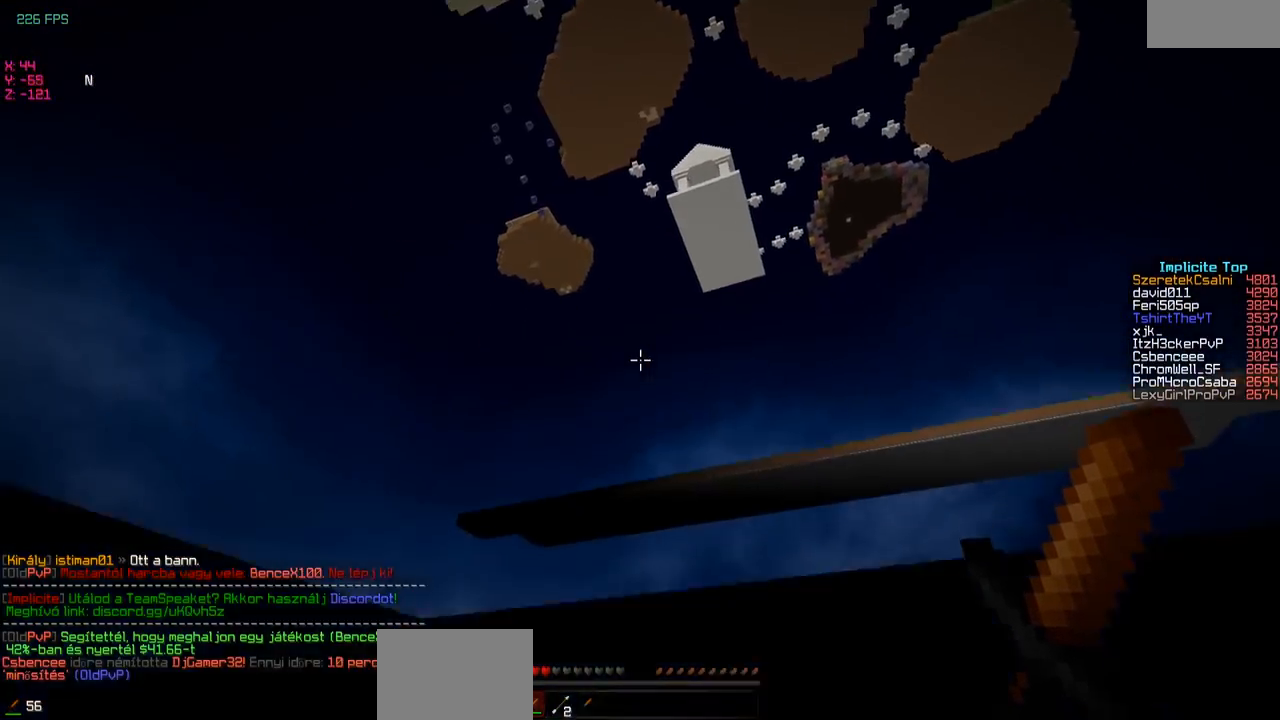
{"keys": [], "events": []}